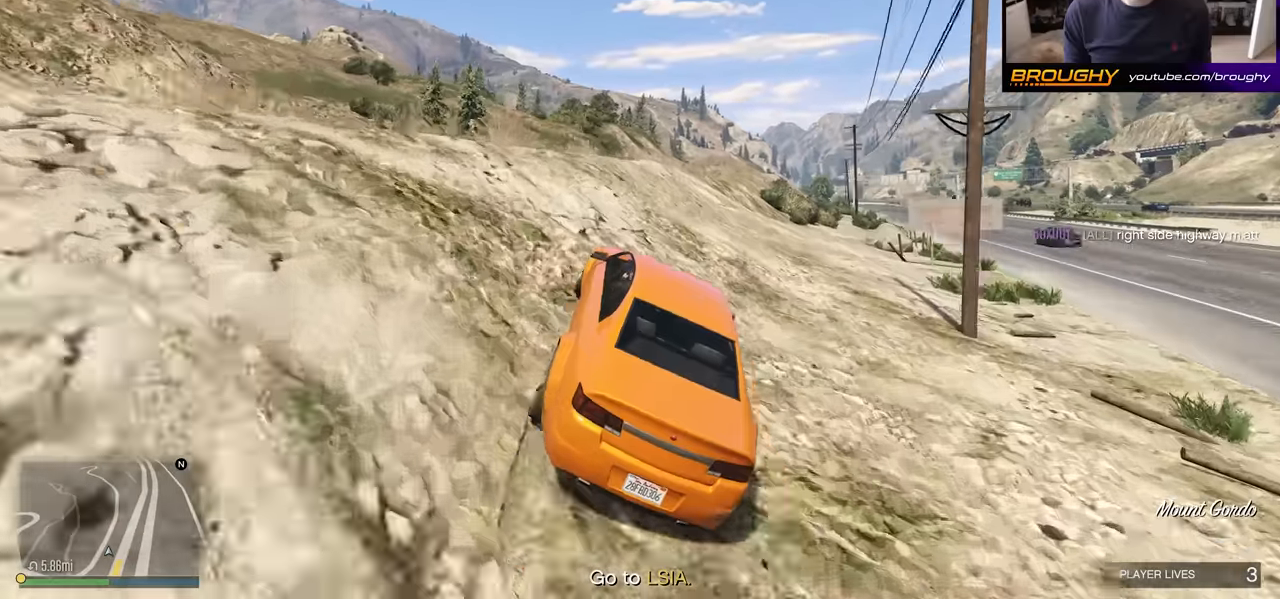
Gameplay with a controller (Xbox layout); each line is a JSON object with the inputs held at the frame after it. "events" lists button and stick changes between this image and that frame as [ms after this image, input, new state], when the widget could be followed in between.
{"buttons": ["R2"], "left_stick": "down-left", "right_stick": "center", "events": [[17, "R2", "down"], [400, "left_stick", "down-left"]]}
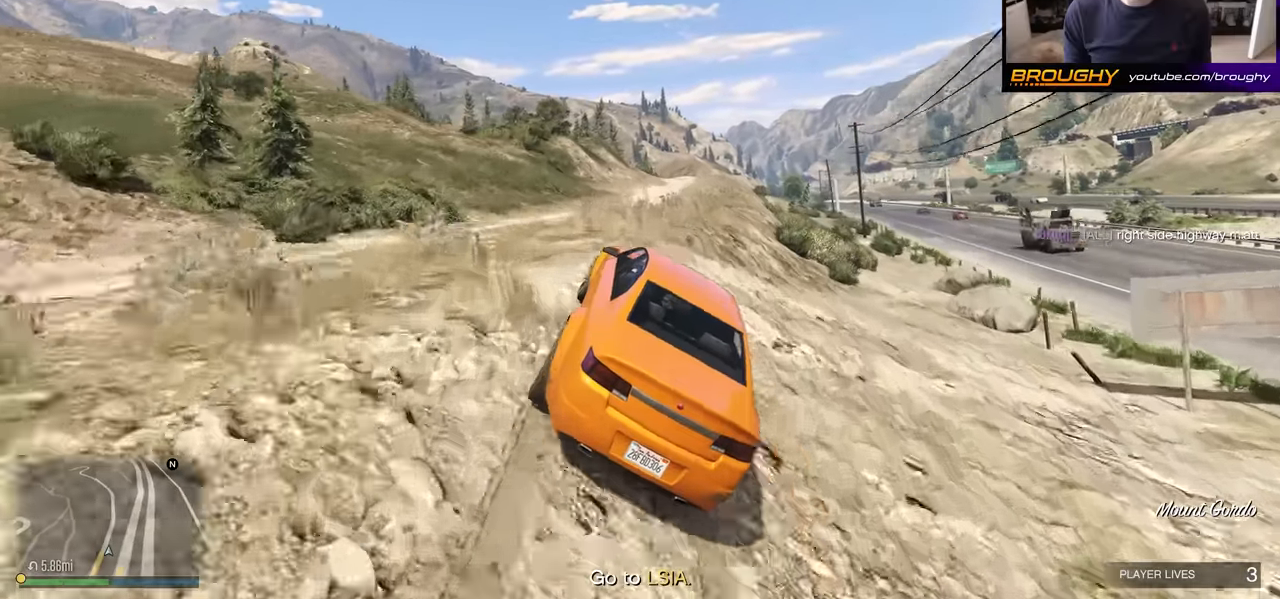
{"buttons": ["R2"], "left_stick": "right", "right_stick": "up-left", "events": [[134, "right_stick", "up-left"], [250, "left_stick", "down"], [417, "left_stick", "right"]]}
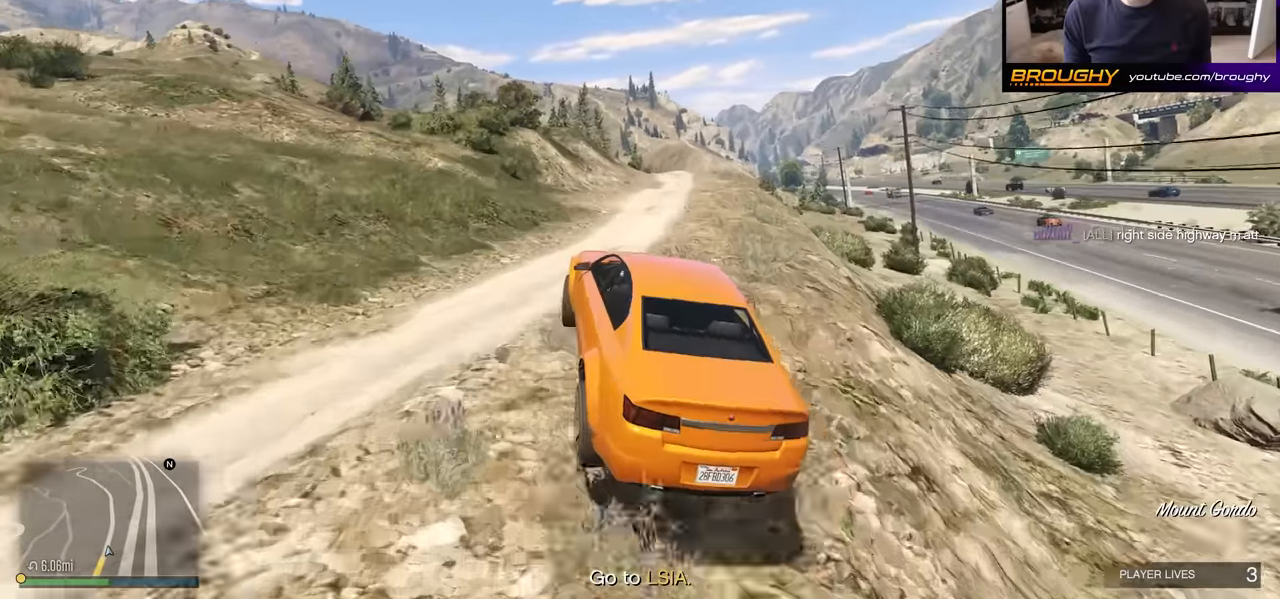
{"buttons": ["A", "R2"], "left_stick": "right", "right_stick": "center", "events": [[34, "left_stick", "up-right"], [100, "right_stick", "center"], [167, "A", "down"], [317, "left_stick", "right"]]}
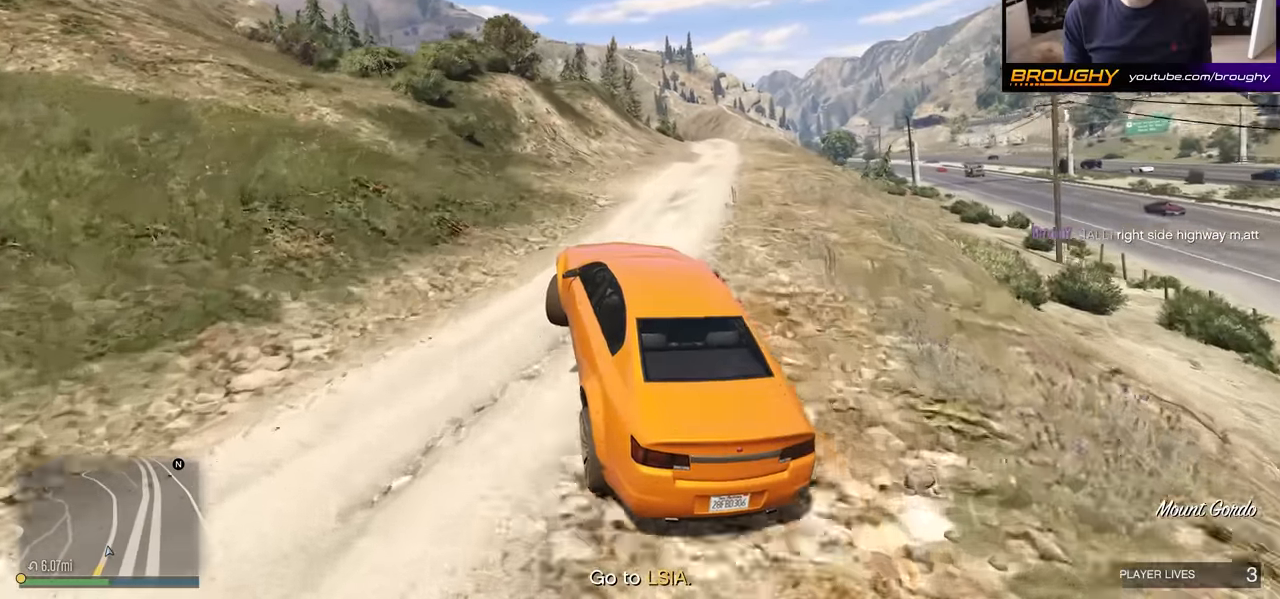
{"buttons": ["R2"], "left_stick": "right", "right_stick": "center", "events": [[17, "A", "up"], [84, "left_stick", "center"], [450, "left_stick", "right"]]}
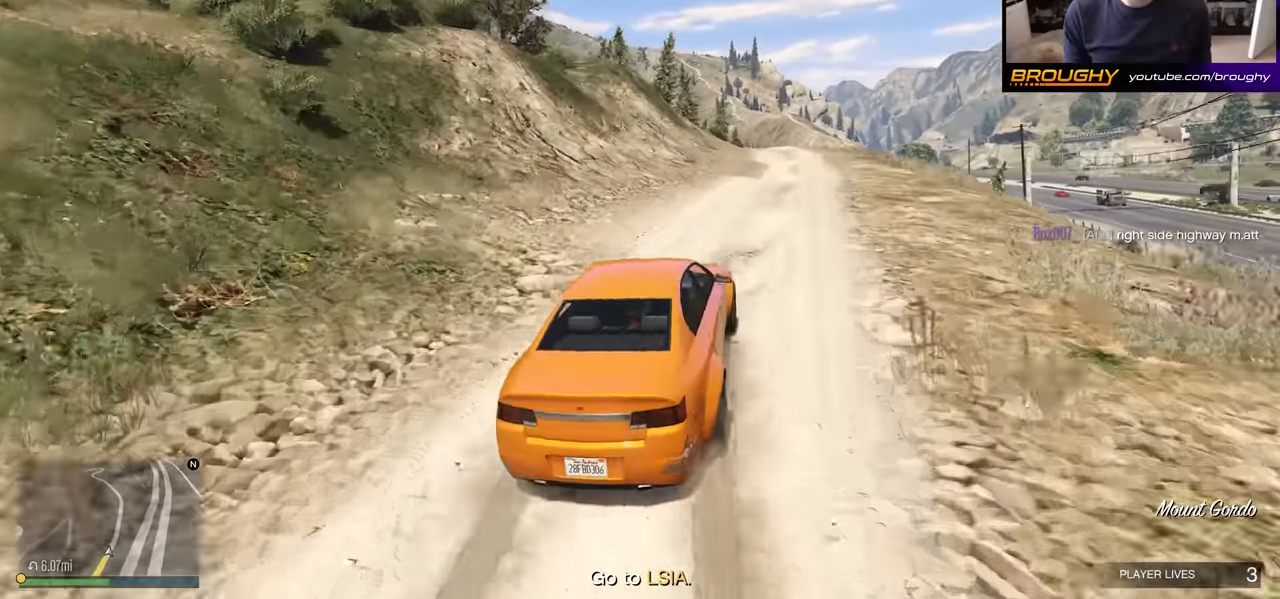
{"buttons": ["R2"], "left_stick": "center", "right_stick": "center", "events": [[84, "left_stick", "center"]]}
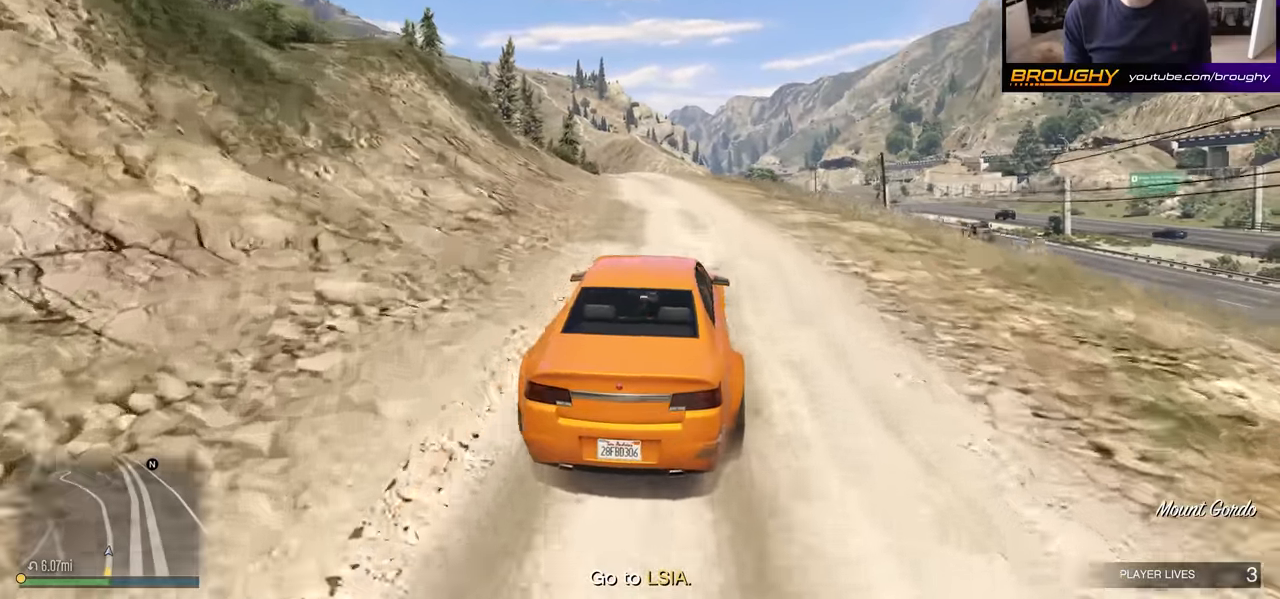
{"buttons": ["R2"], "left_stick": "center", "right_stick": "center", "events": [[200, "left_stick", "up-left"], [334, "left_stick", "center"]]}
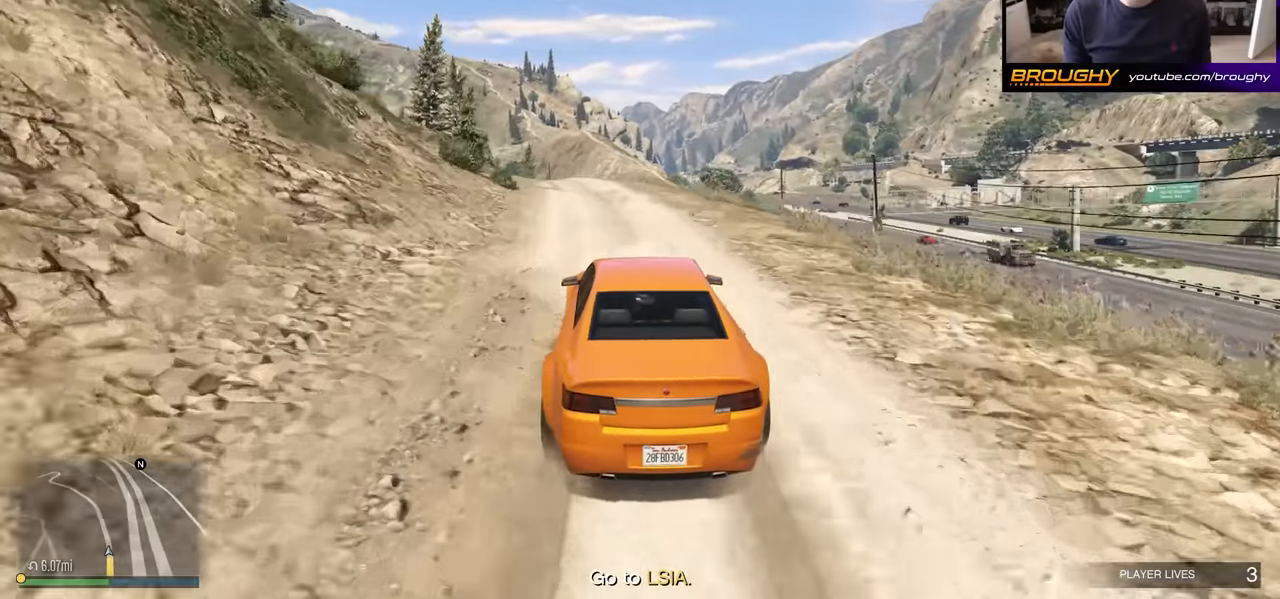
{"buttons": ["R2"], "left_stick": "center", "right_stick": "center", "events": [[17, "left_stick", "up-left"], [117, "left_stick", "center"]]}
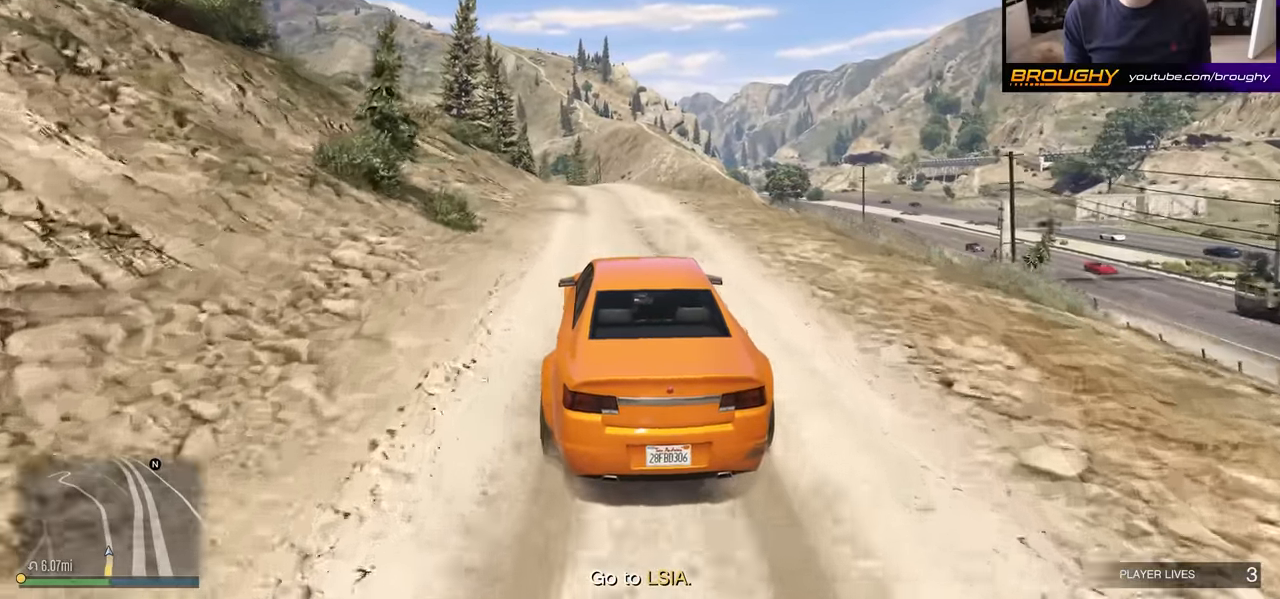
{"buttons": ["R2"], "left_stick": "center", "right_stick": "down-left", "events": [[217, "right_stick", "down-left"], [267, "left_stick", "up-left"], [350, "left_stick", "center"]]}
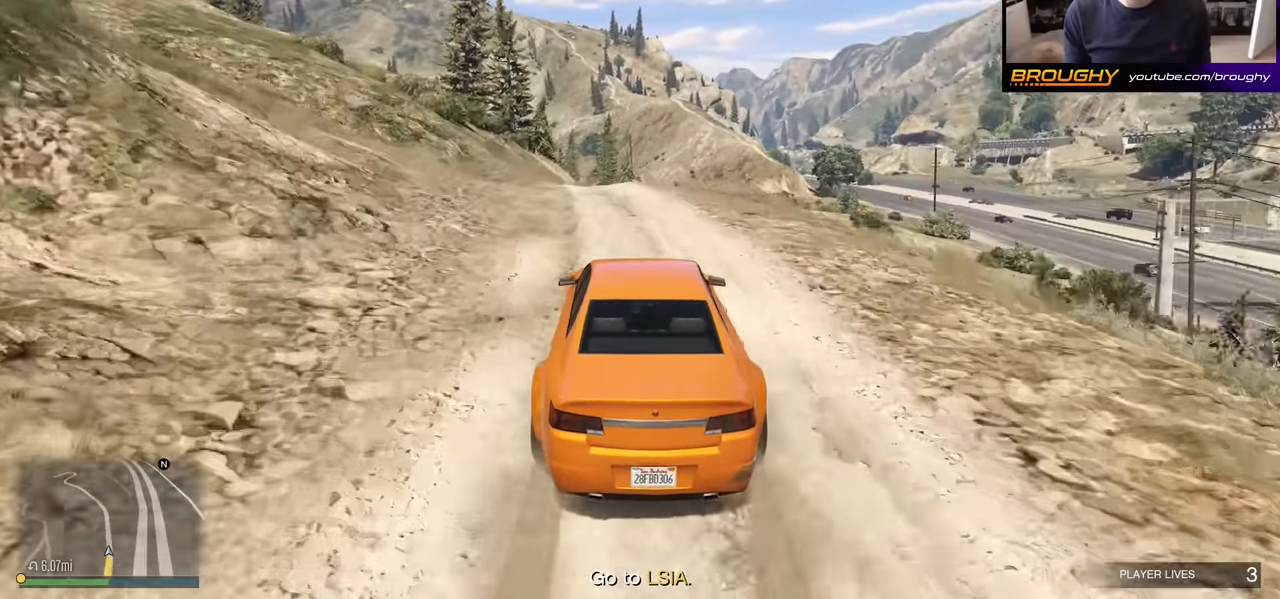
{"buttons": ["R2"], "left_stick": "center", "right_stick": "down-left", "events": [[67, "left_stick", "up-left"], [200, "left_stick", "center"]]}
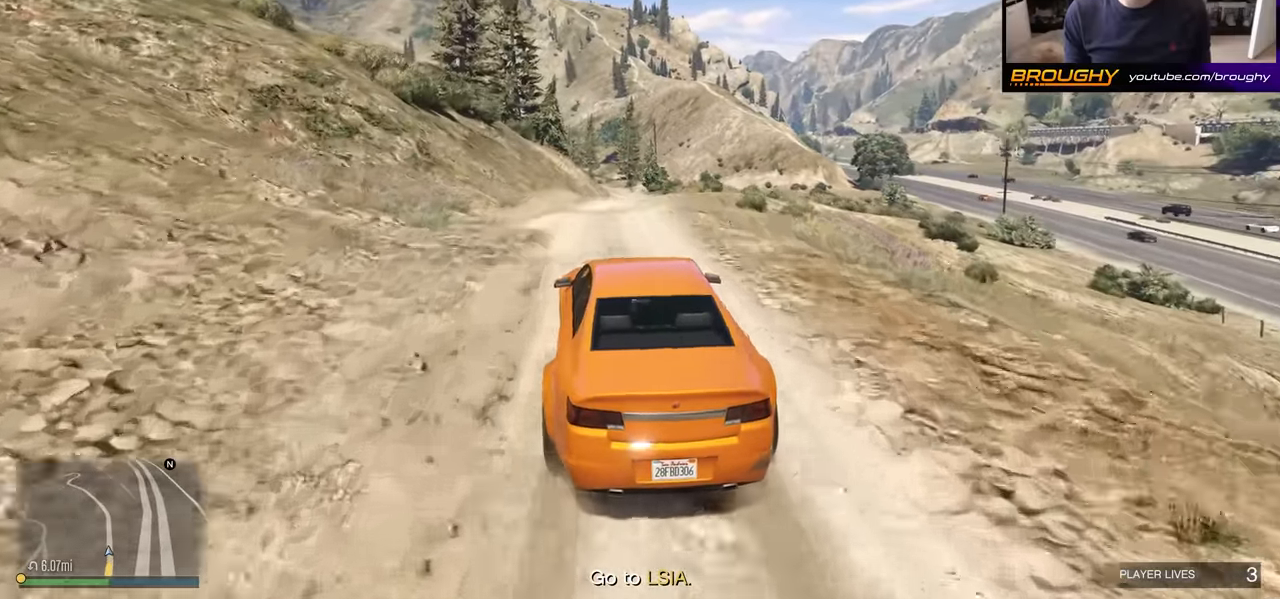
{"buttons": ["R2"], "left_stick": "center", "right_stick": "down-left", "events": [[17, "left_stick", "right"], [200, "left_stick", "center"], [367, "left_stick", "right"], [484, "left_stick", "center"]]}